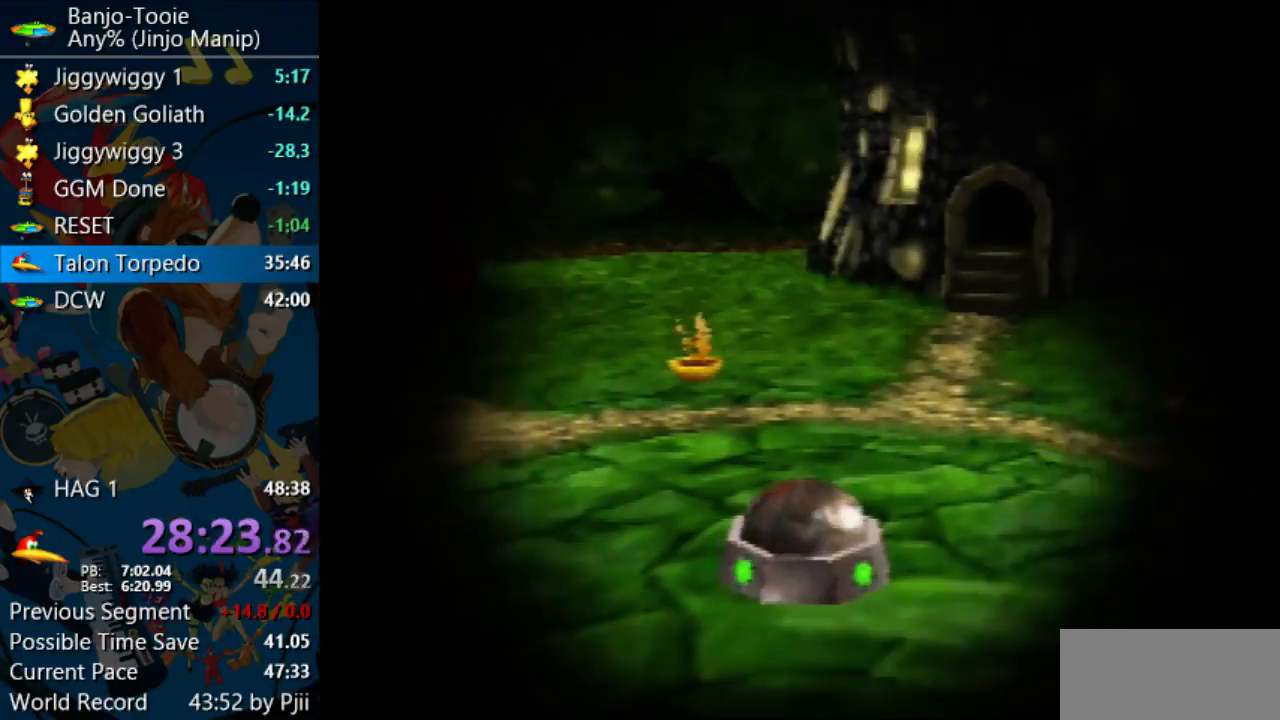
Gameplay with a controller (Nintendo layout); each line is a JSON object with the inputs held at the frame after it. "events" lists button and stick changes between this image and that frame as [ms after this image, input, new state], when the widget could be followed in between. Not read: L1 L3 R3.
{"buttons": [], "left_stick": "center", "events": []}
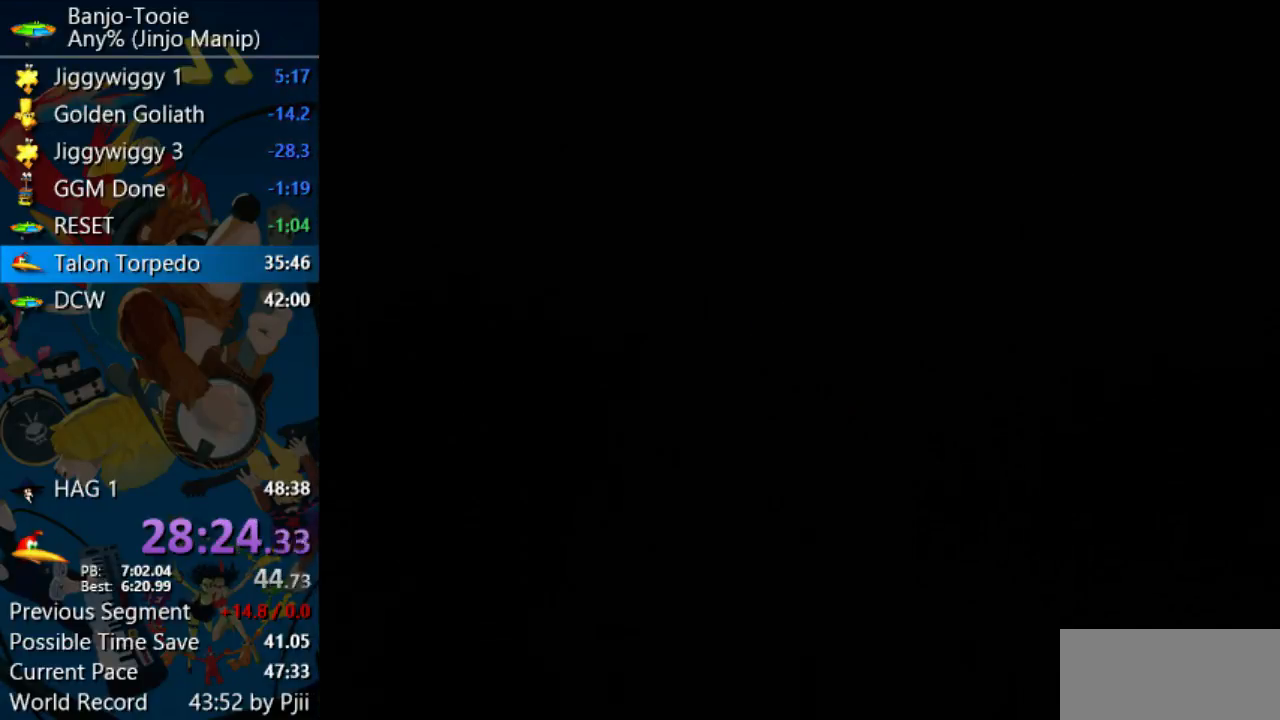
{"buttons": [], "left_stick": "center", "events": []}
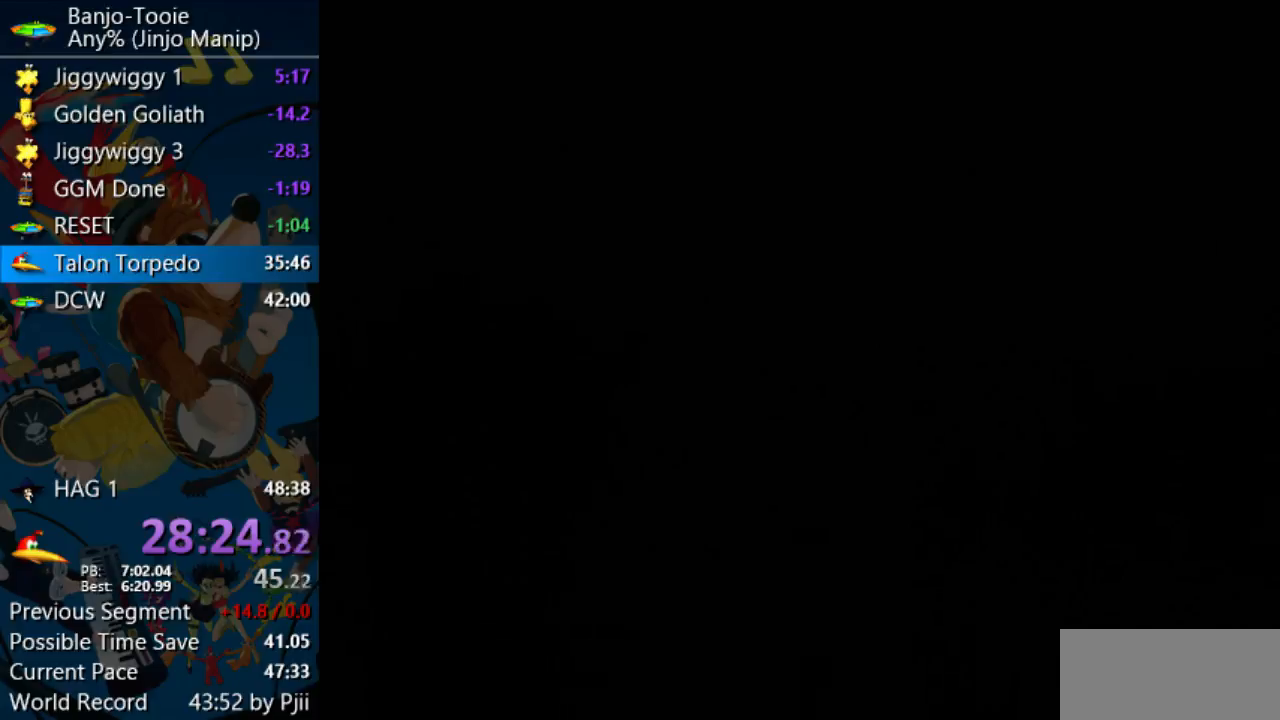
{"buttons": [], "left_stick": "center", "events": []}
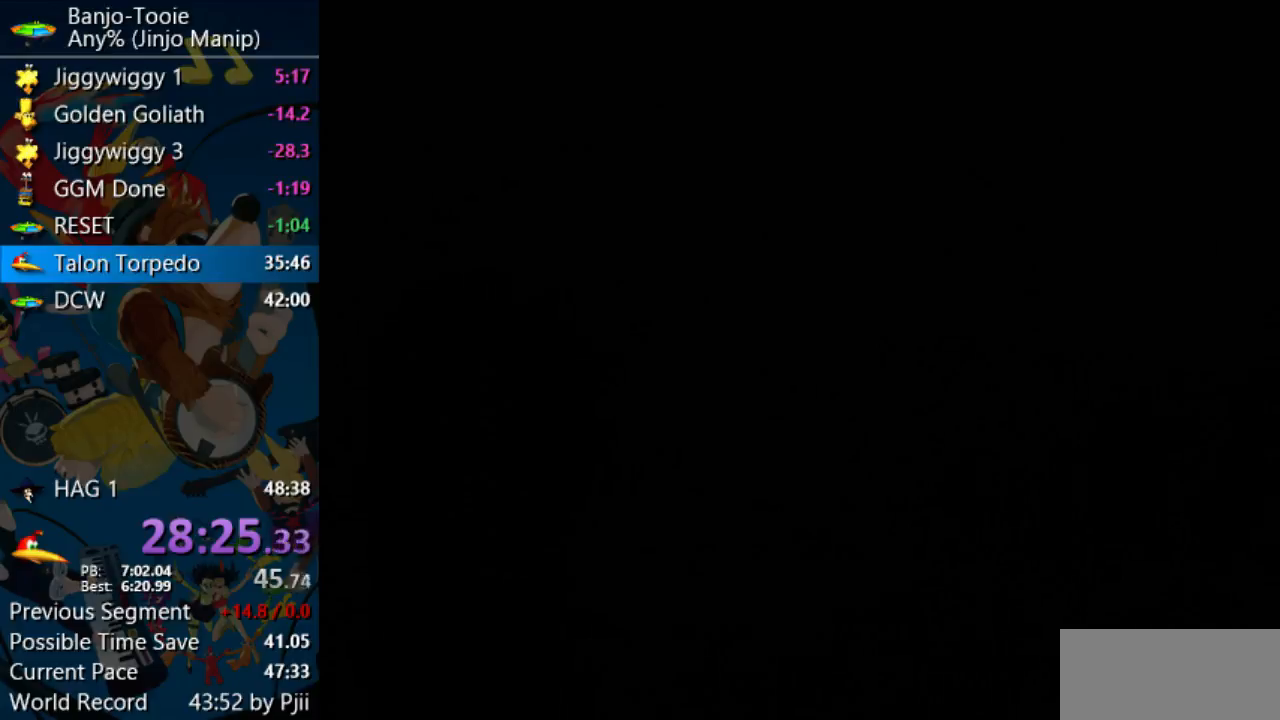
{"buttons": [], "left_stick": "center", "events": []}
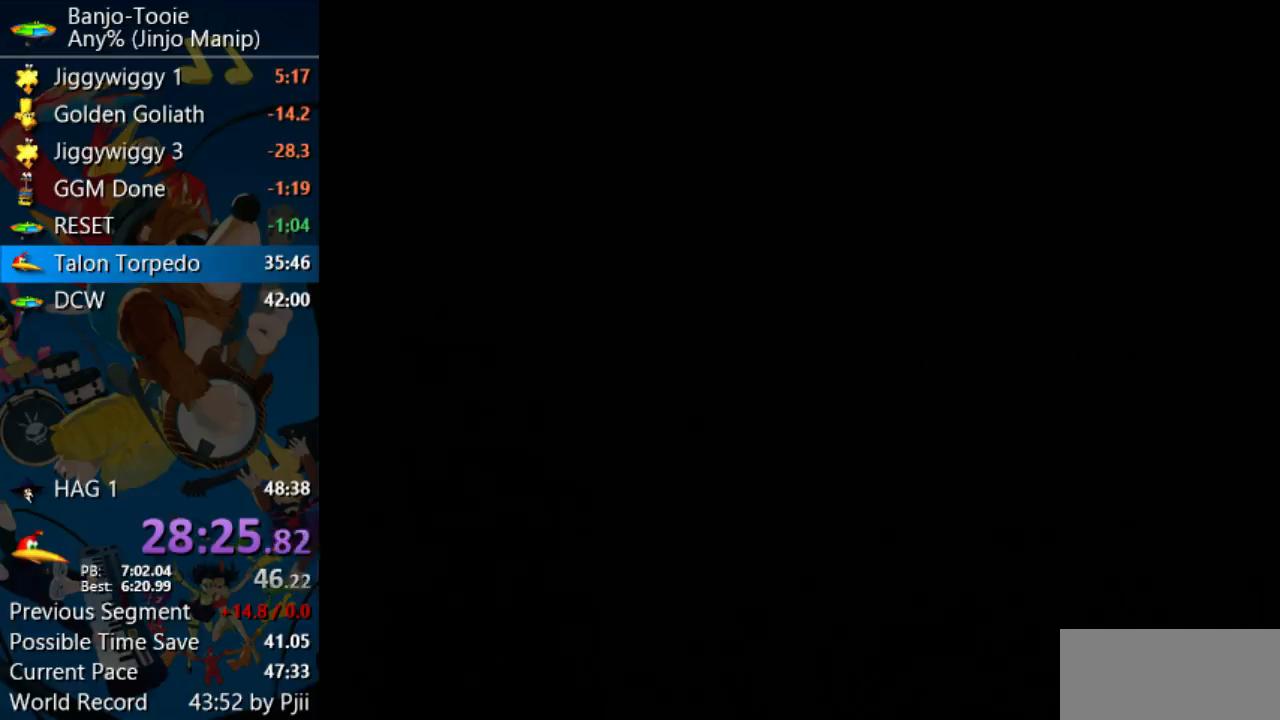
{"buttons": [], "left_stick": "center", "events": []}
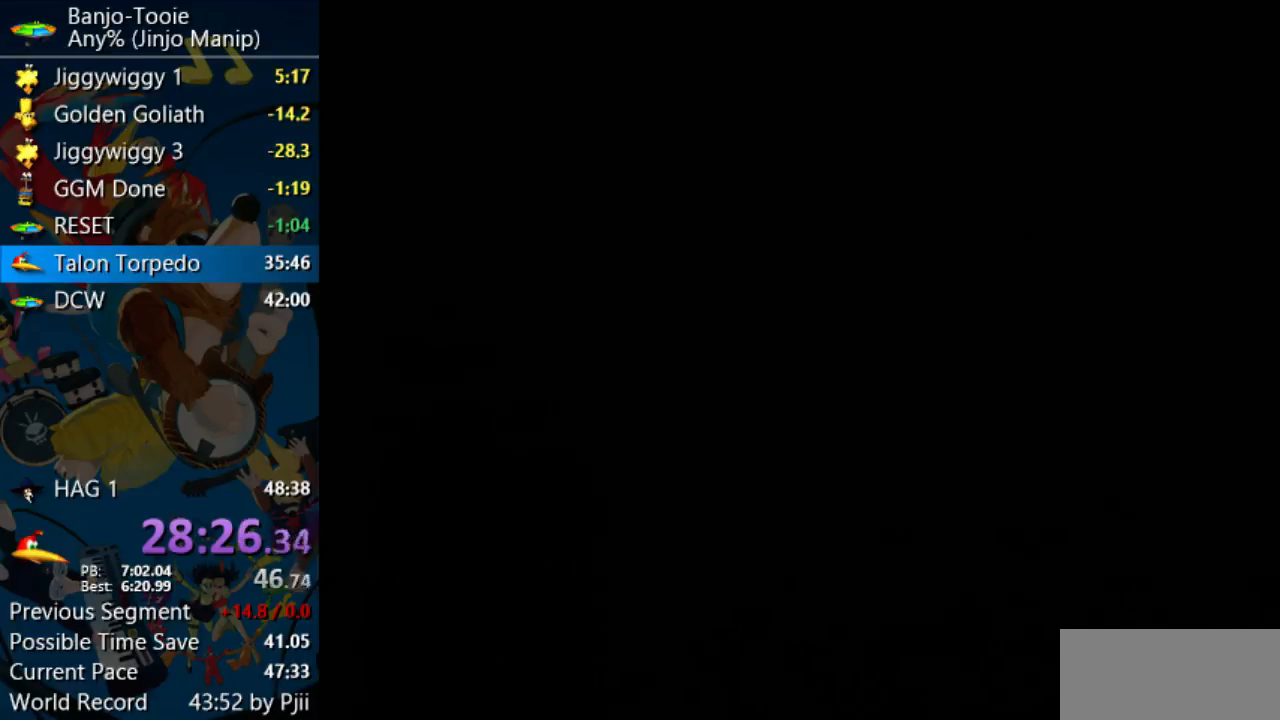
{"buttons": [], "left_stick": "center", "events": []}
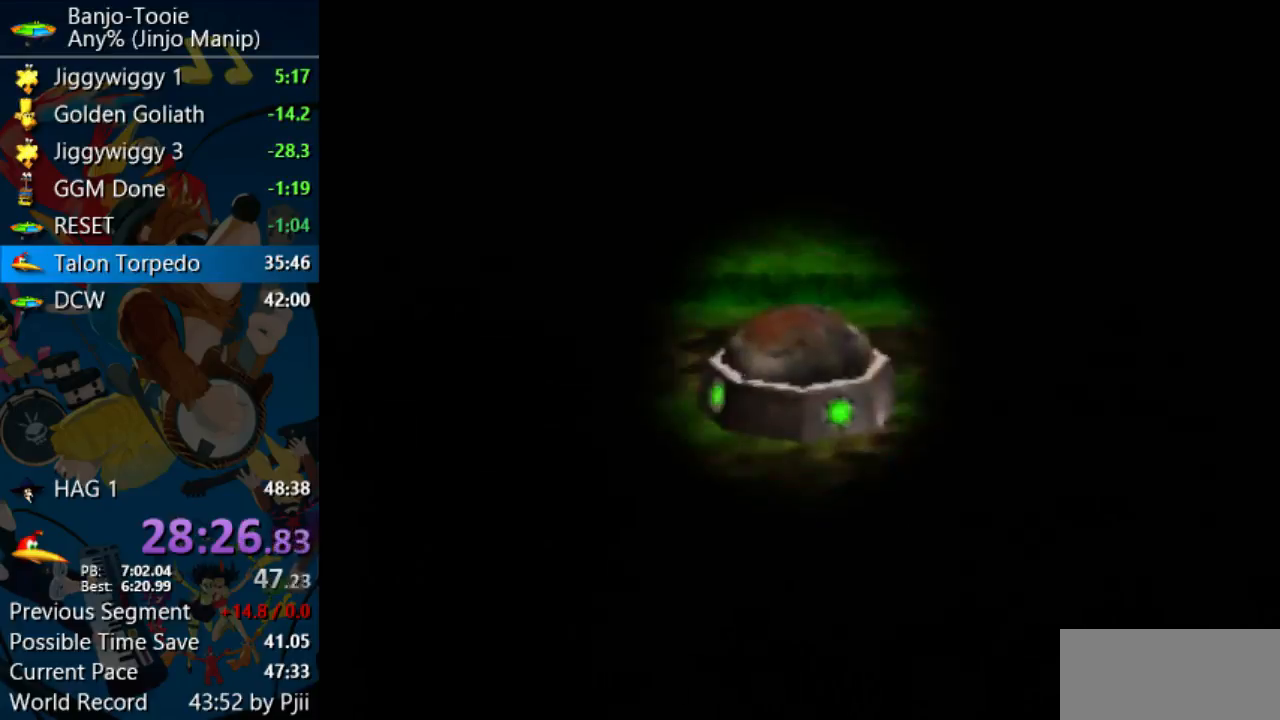
{"buttons": [], "left_stick": "up", "events": [[500, "left_stick", "up"]]}
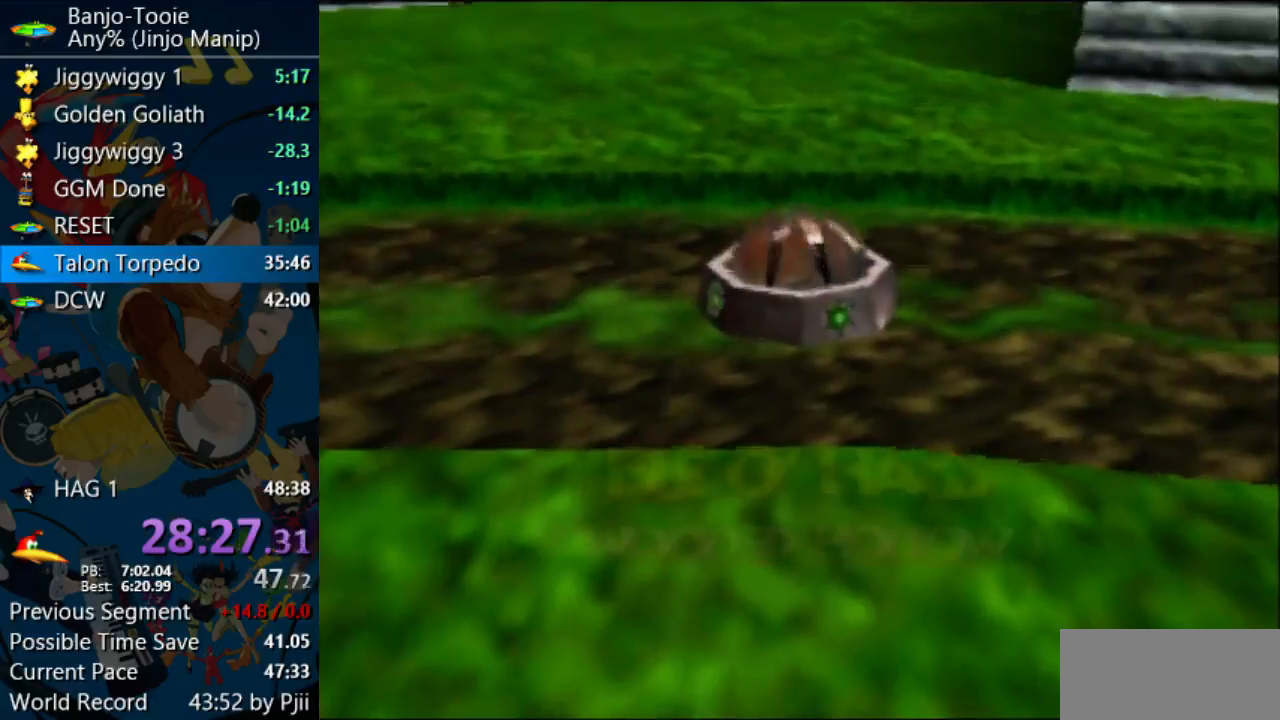
{"buttons": [], "left_stick": "up", "events": [[167, "C_RIGHT", "down"], [333, "C_RIGHT", "up"]]}
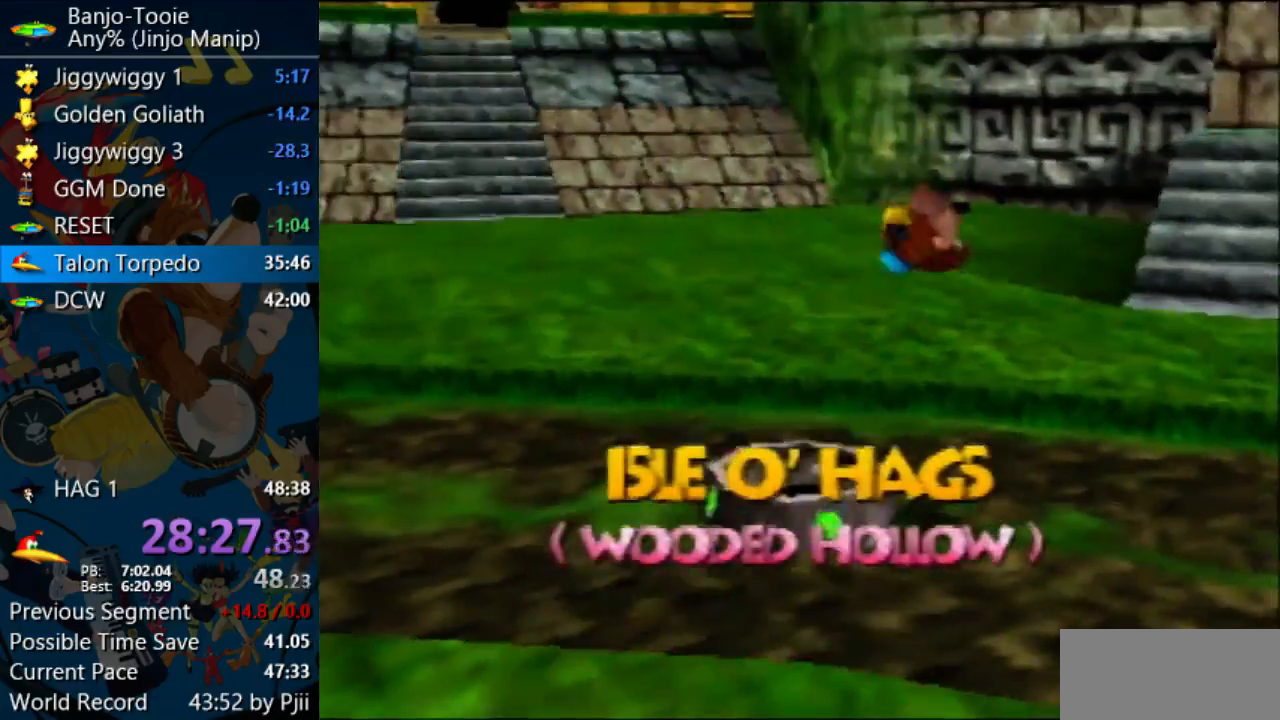
{"buttons": [], "left_stick": "up", "events": []}
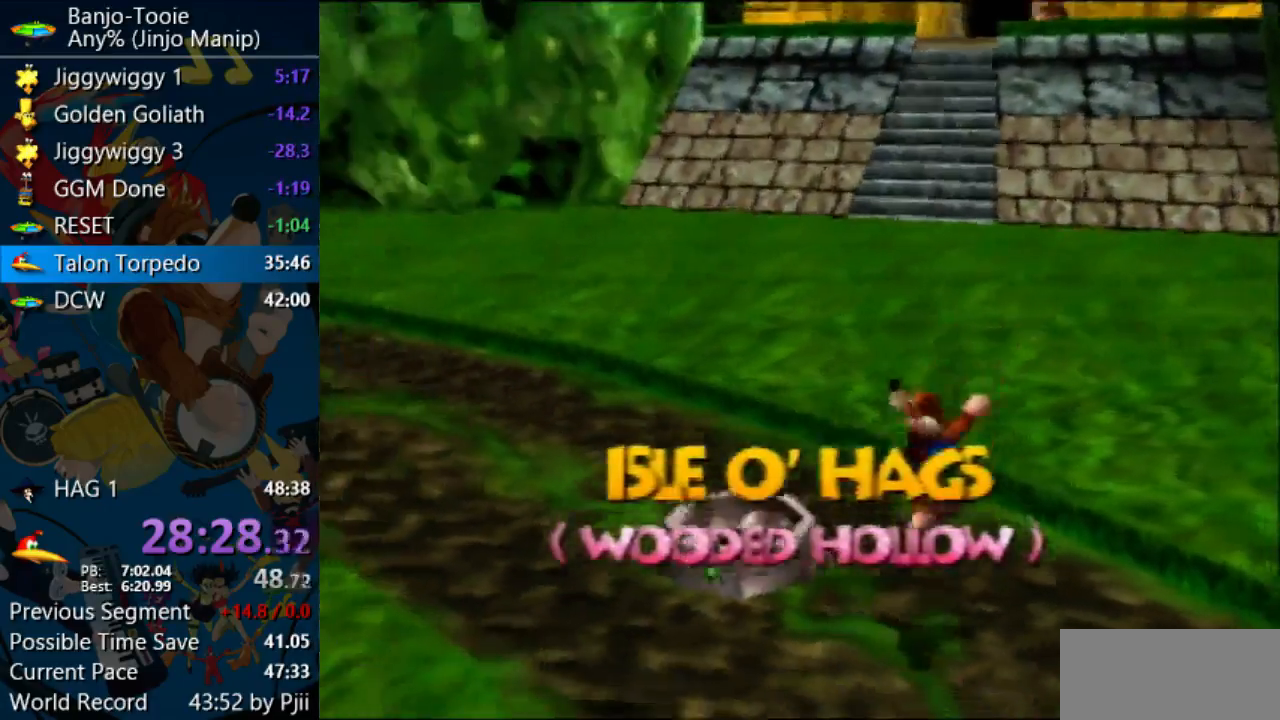
{"buttons": ["Z"], "left_stick": "up", "events": [[233, "Z", "down"]]}
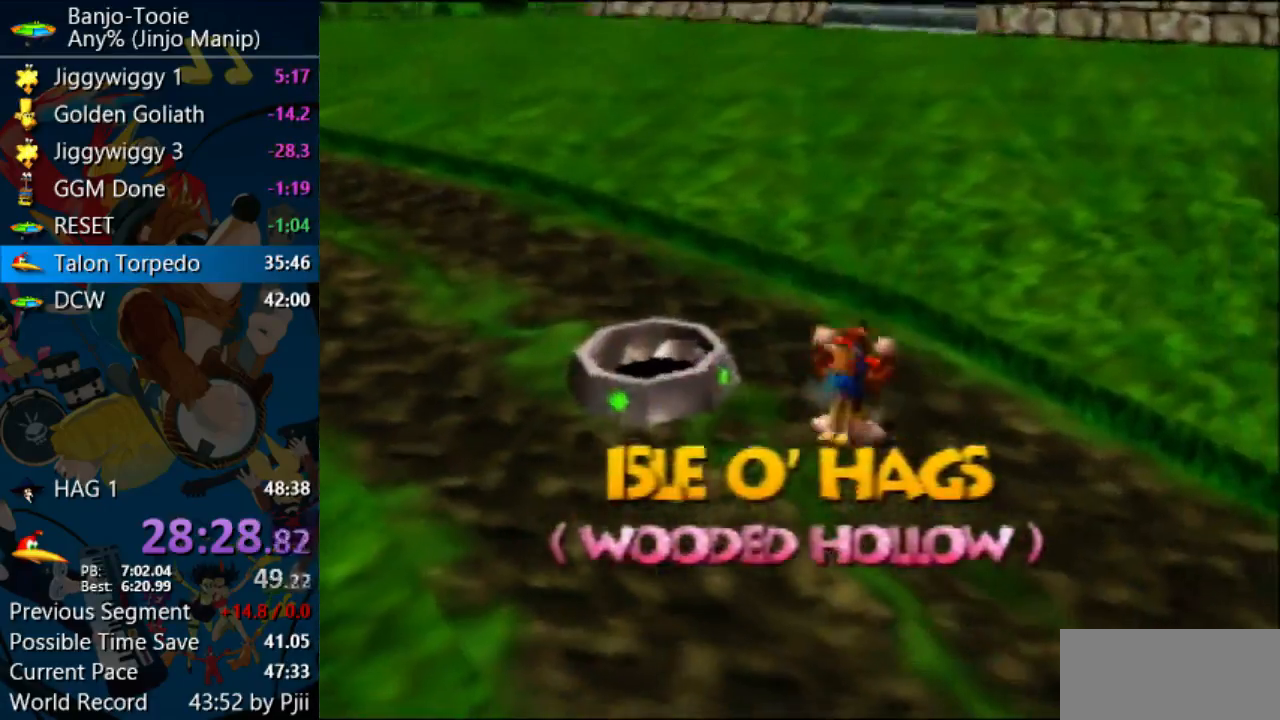
{"buttons": ["A", "Z"], "left_stick": "up", "events": [[367, "A", "down"]]}
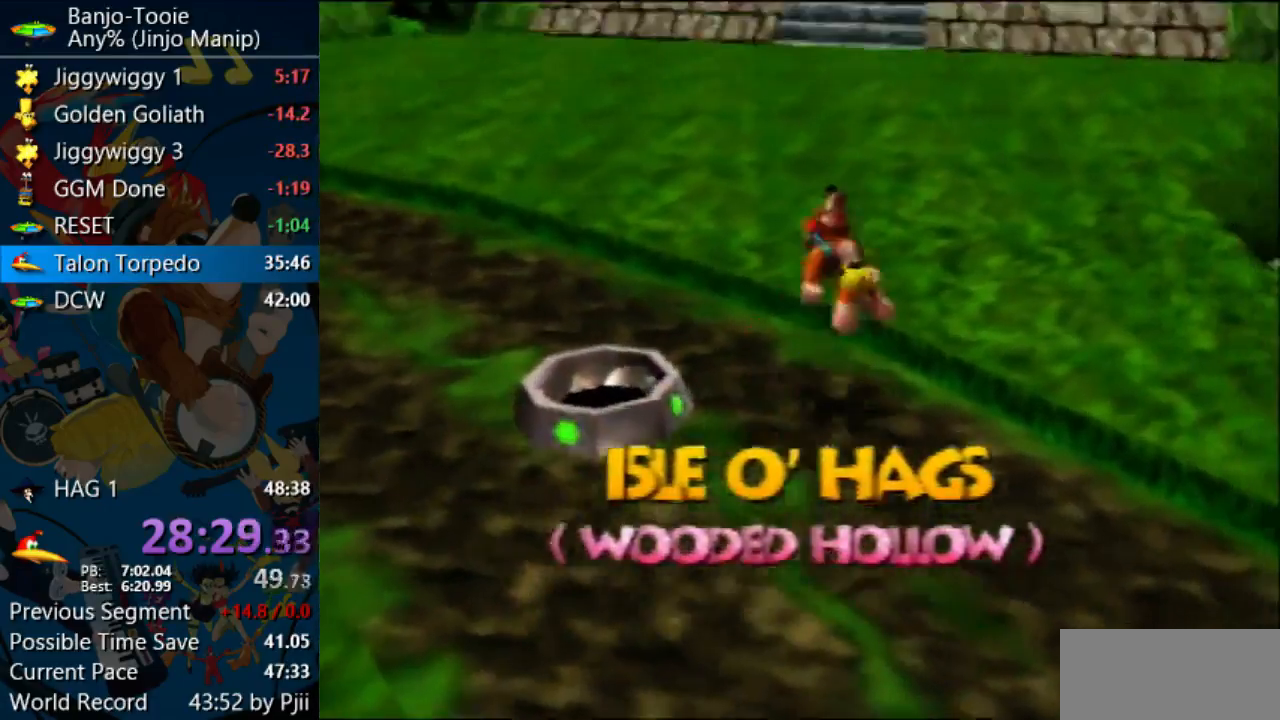
{"buttons": ["A", "Z"], "left_stick": "up", "events": []}
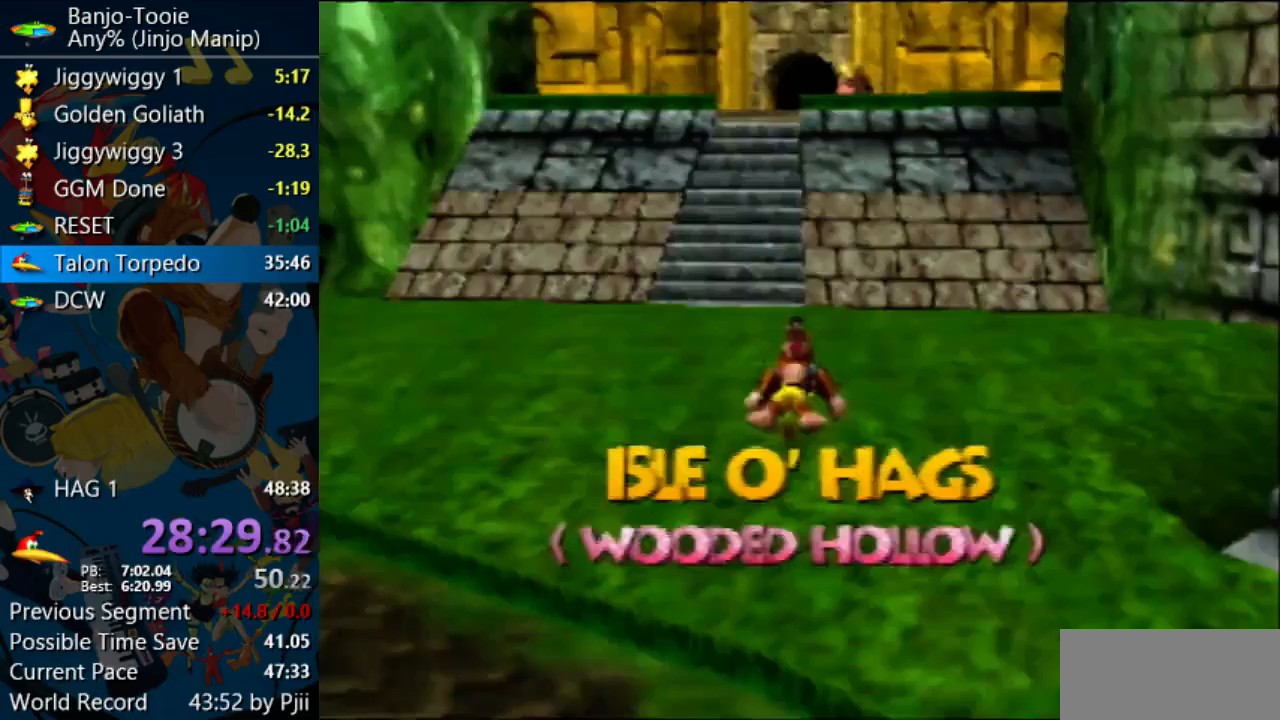
{"buttons": ["Z"], "left_stick": "up", "events": [[67, "A", "up"]]}
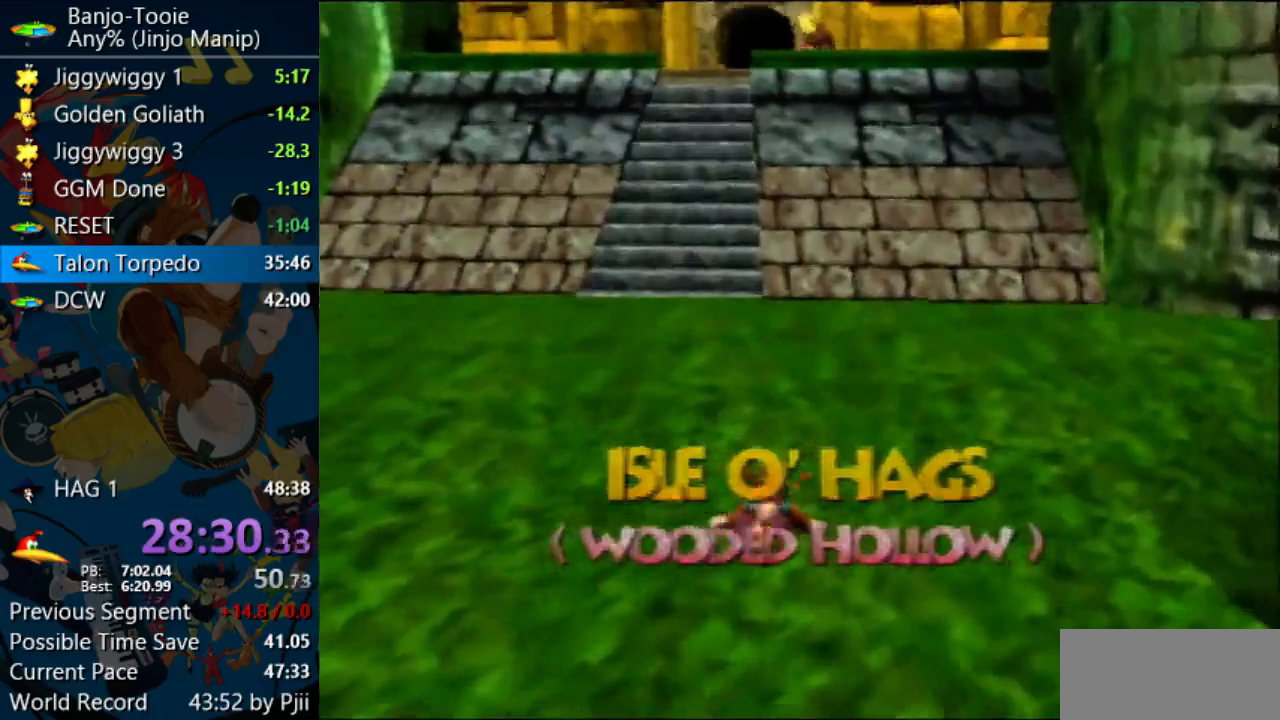
{"buttons": ["A", "Z"], "left_stick": "up", "events": [[100, "A", "down"]]}
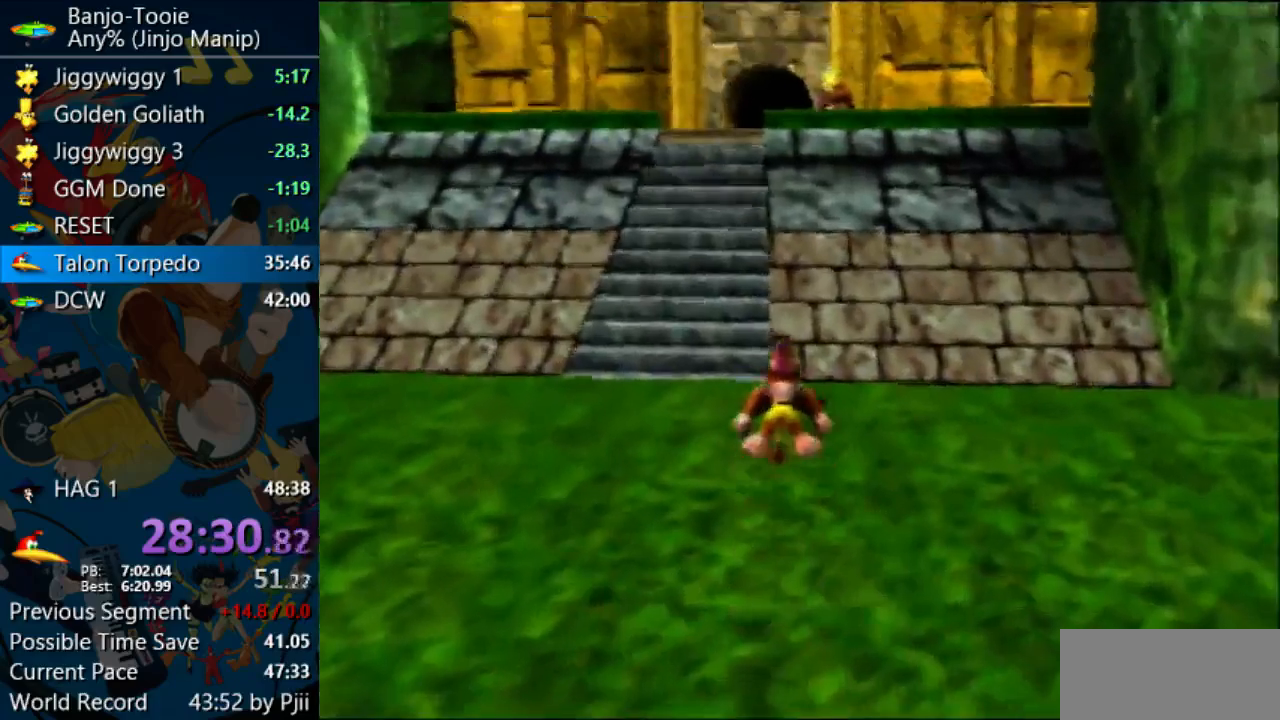
{"buttons": ["Z"], "left_stick": "up", "events": [[267, "A", "up"]]}
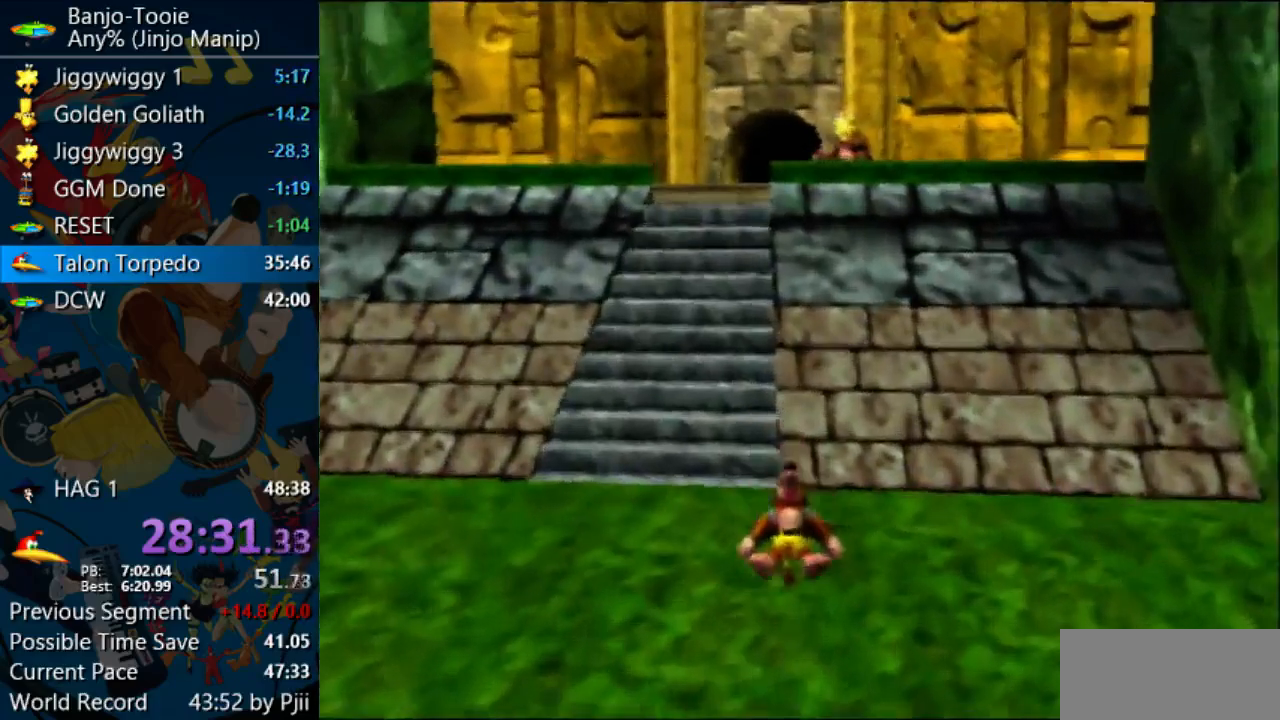
{"buttons": ["Z"], "left_stick": "up", "events": []}
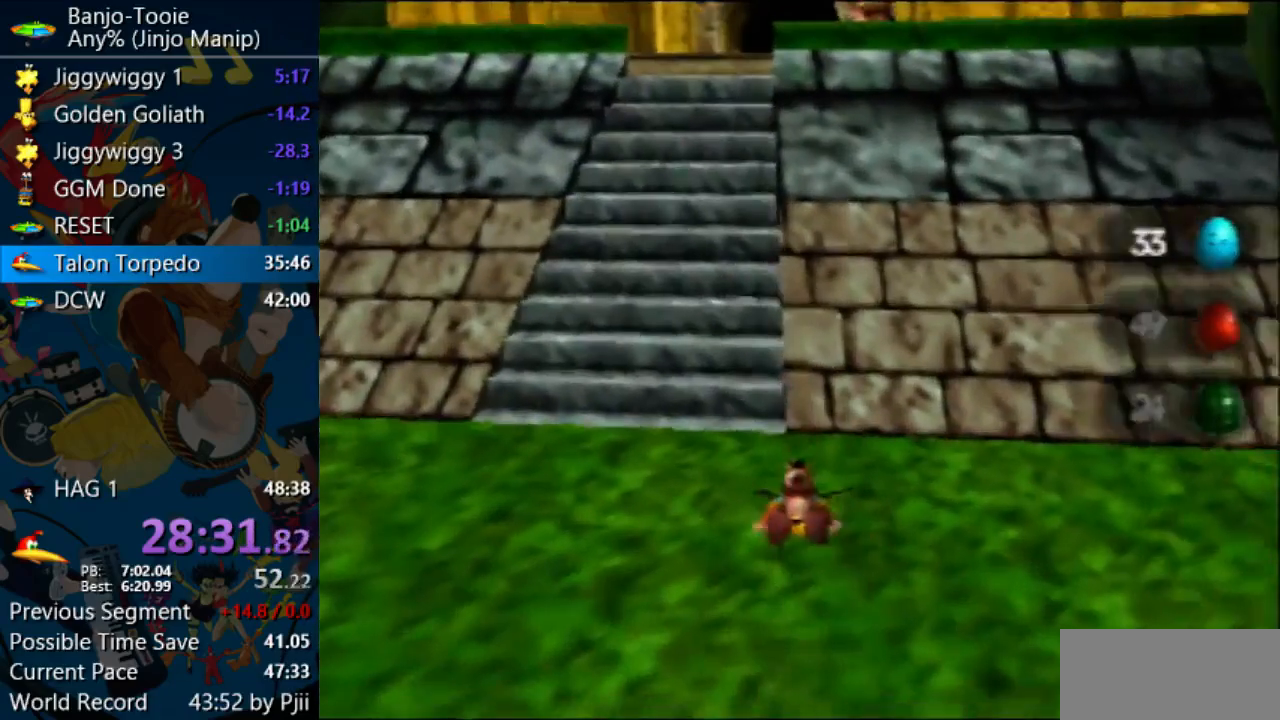
{"buttons": ["A", "Z"], "left_stick": "up", "events": [[133, "A", "down"]]}